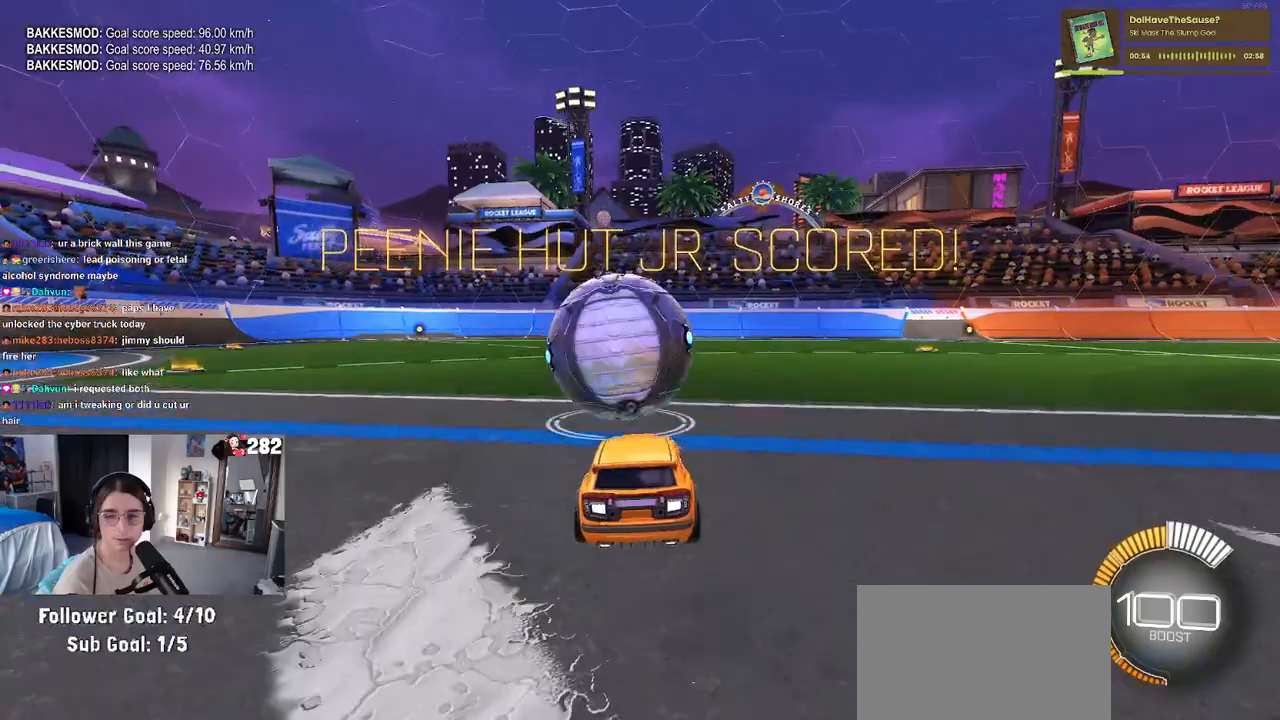
Gameplay with a controller (PlayStation layout); each line is a JSON object with the inputs held at the frame after it. "events" lists button and stick changes between this image and that frame as [ms after this image, input, new state], when the widget could be followed in between. Not read: L1 R1 R2.
{"buttons": [], "left_stick": "right", "right_stick": "center", "events": [[67, "L2", "up"], [267, "left_stick", "left"], [417, "left_stick", "right"]]}
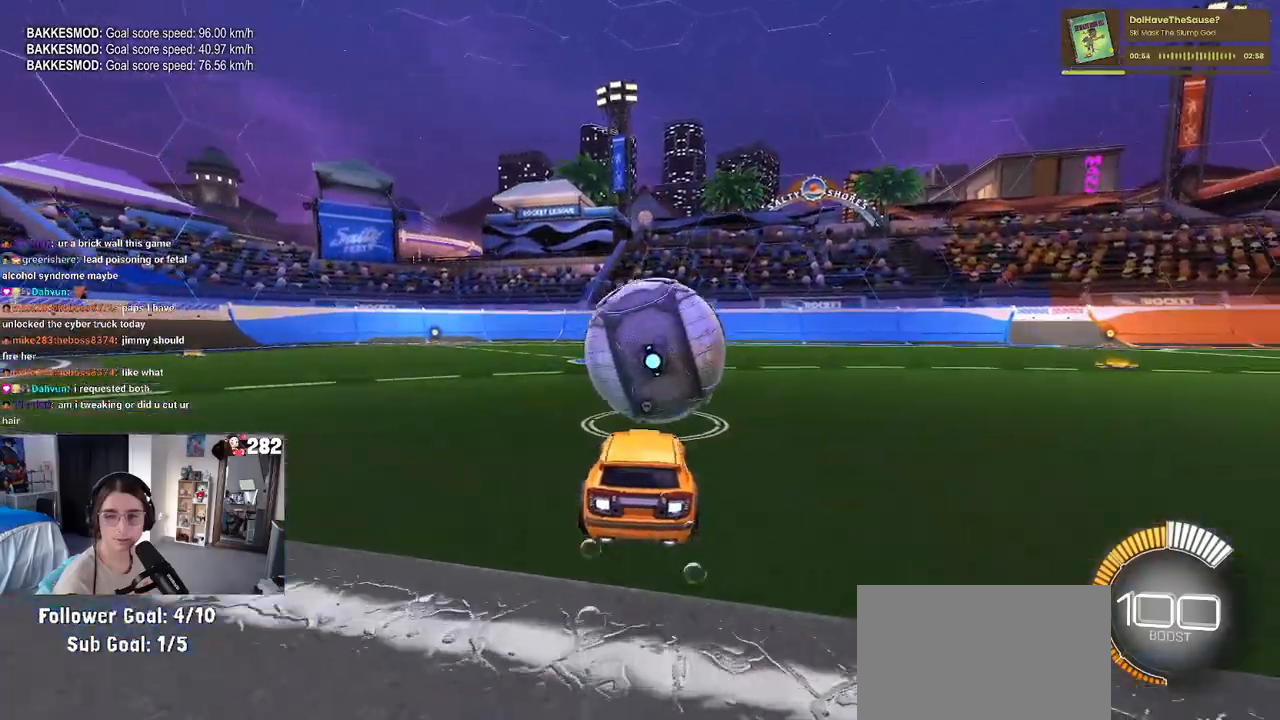
{"buttons": ["TRIANGLE"], "left_stick": "center", "right_stick": "center", "events": [[17, "left_stick", "center"], [117, "left_stick", "left"], [217, "left_stick", "center"], [450, "TRIANGLE", "down"]]}
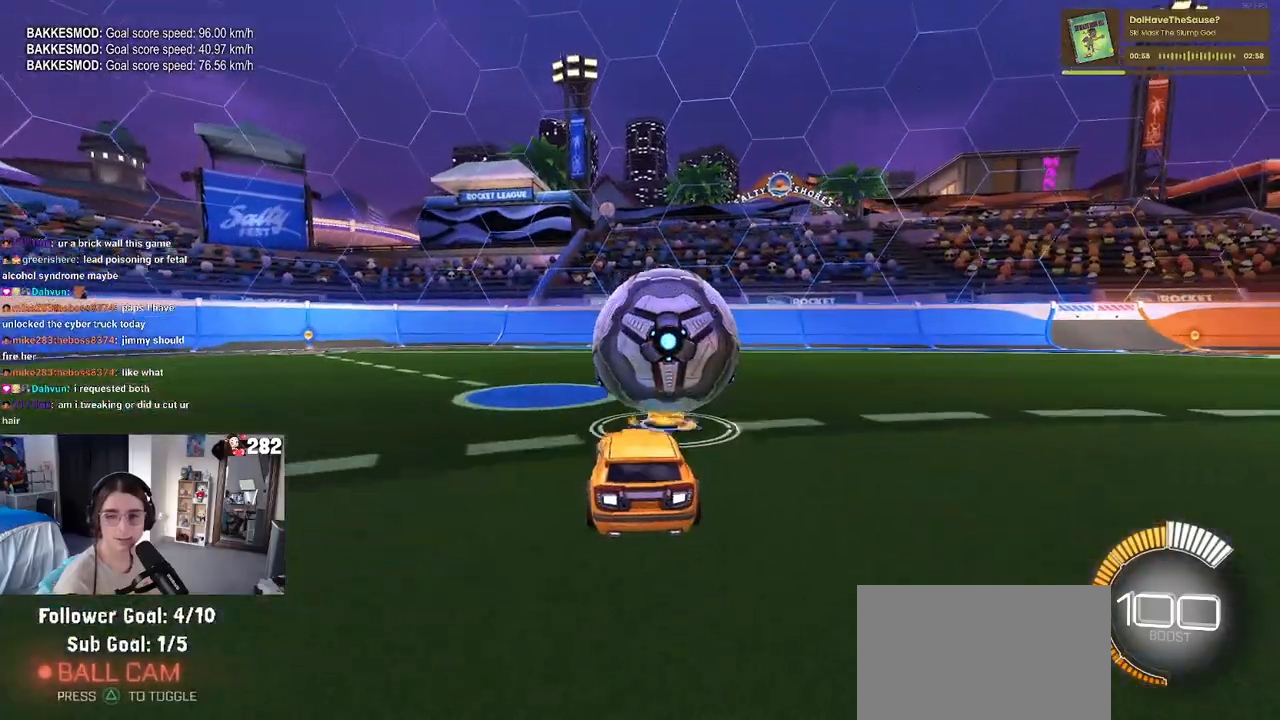
{"buttons": [], "left_stick": "center", "right_stick": "center", "events": [[50, "TRIANGLE", "up"], [117, "L2", "down"], [233, "left_stick", "left"], [283, "L2", "up"], [383, "left_stick", "center"]]}
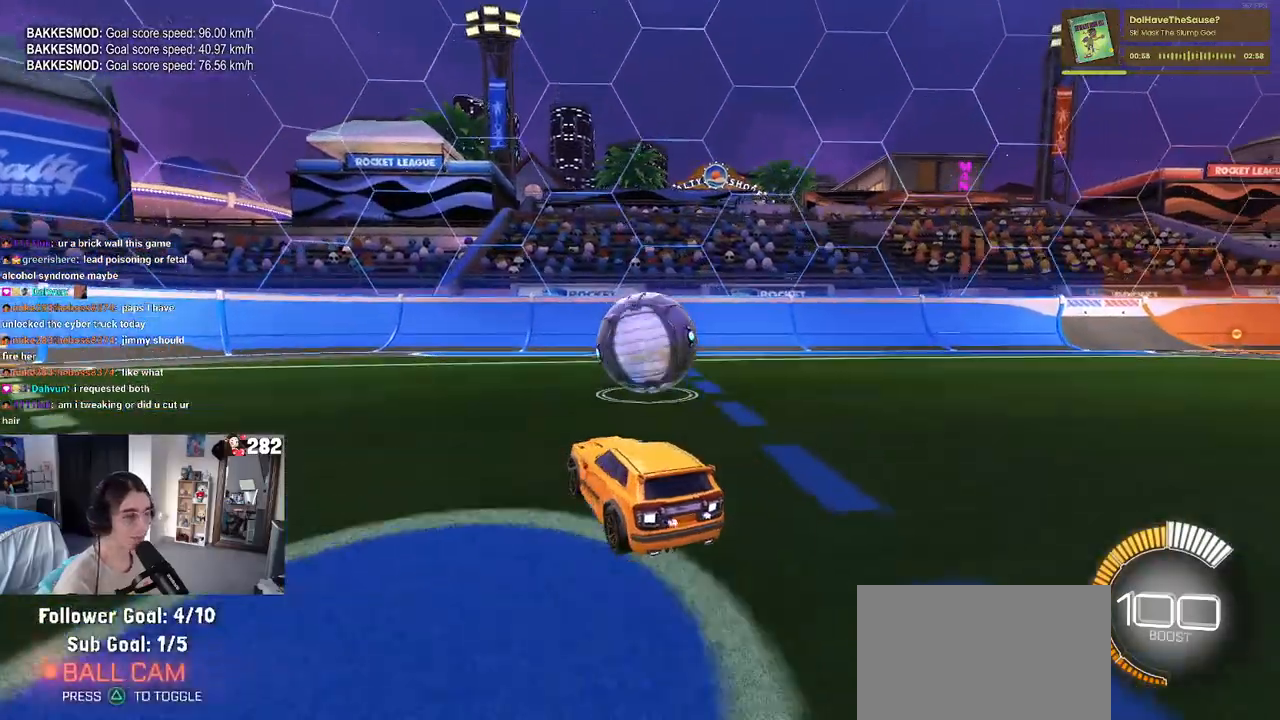
{"buttons": [], "left_stick": "right", "right_stick": "center", "events": [[350, "left_stick", "right"]]}
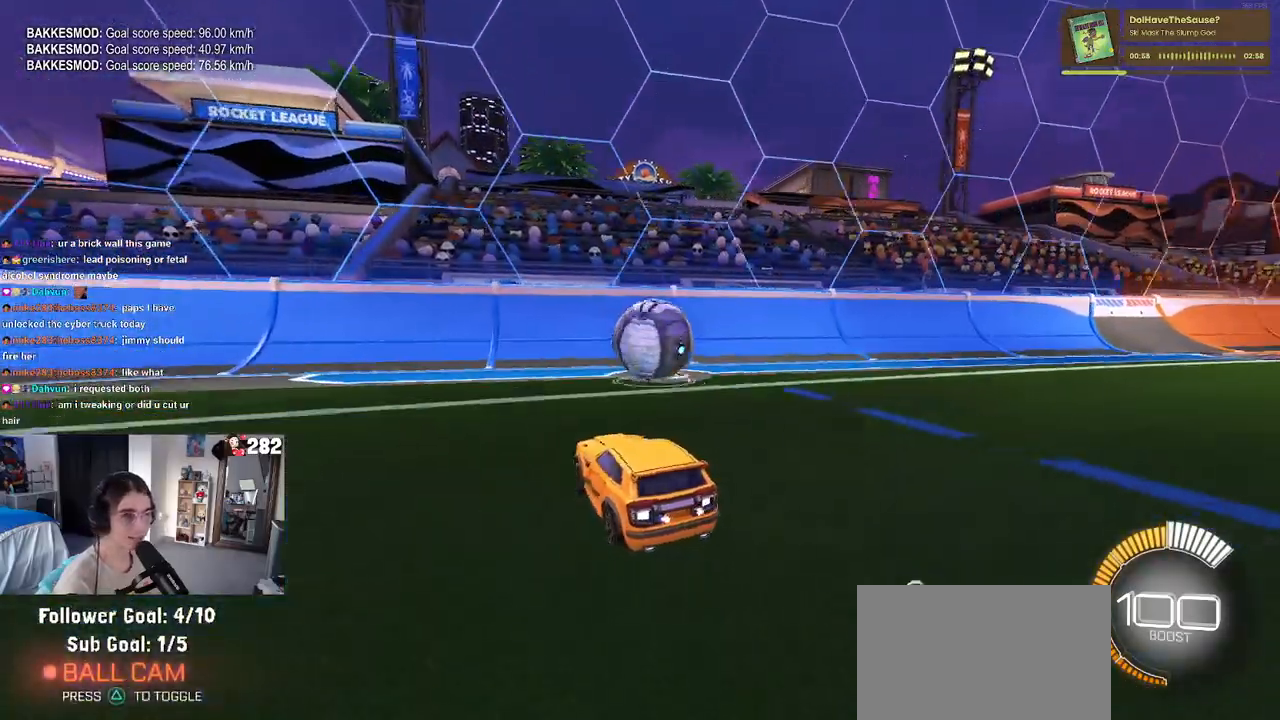
{"buttons": [], "left_stick": "center", "right_stick": "center", "events": [[100, "left_stick", "center"]]}
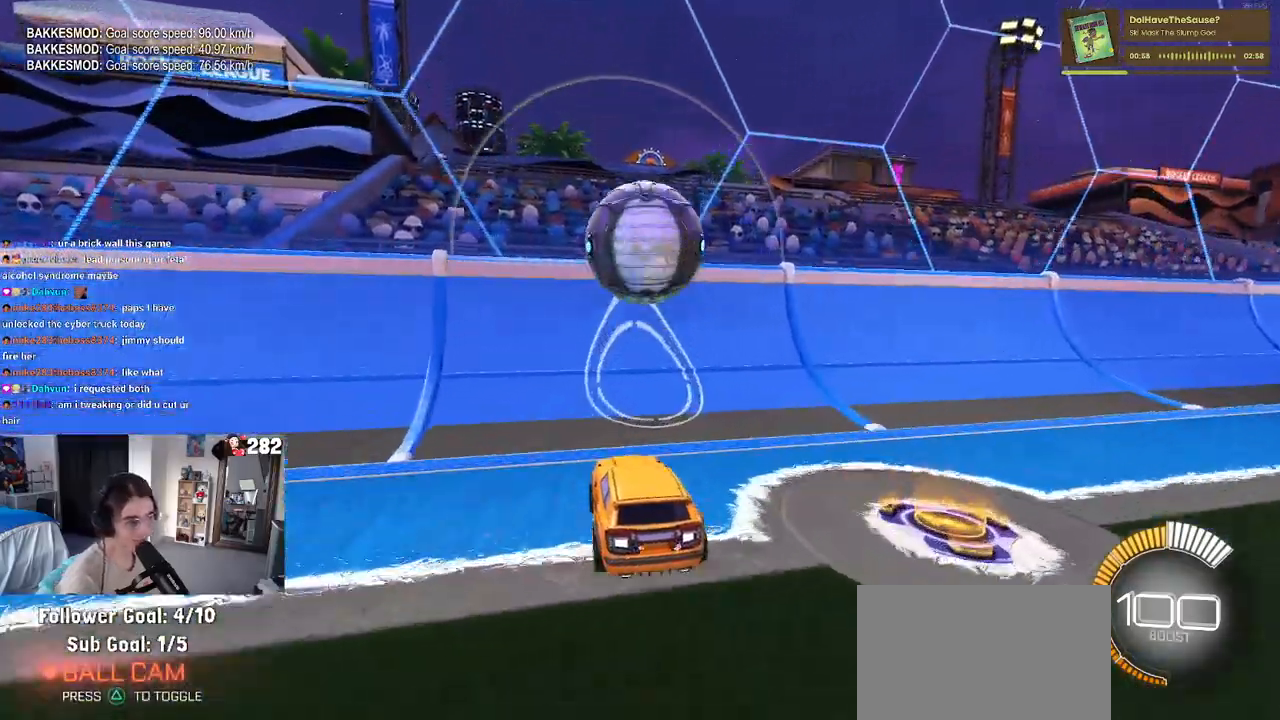
{"buttons": [], "left_stick": "center", "right_stick": "center", "events": []}
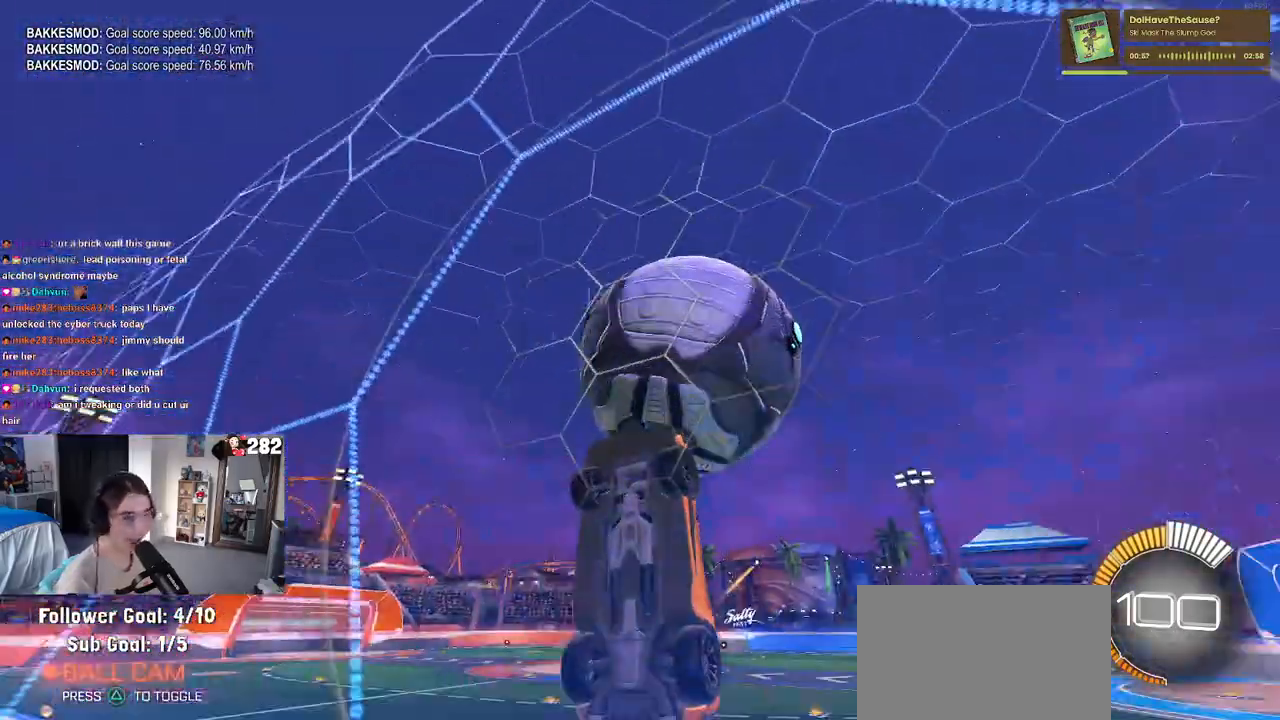
{"buttons": ["CROSS"], "left_stick": "down-right", "right_stick": "center", "events": [[117, "L2", "down"], [317, "L2", "up"], [350, "CROSS", "down"], [417, "left_stick", "down-left"], [500, "left_stick", "down-right"]]}
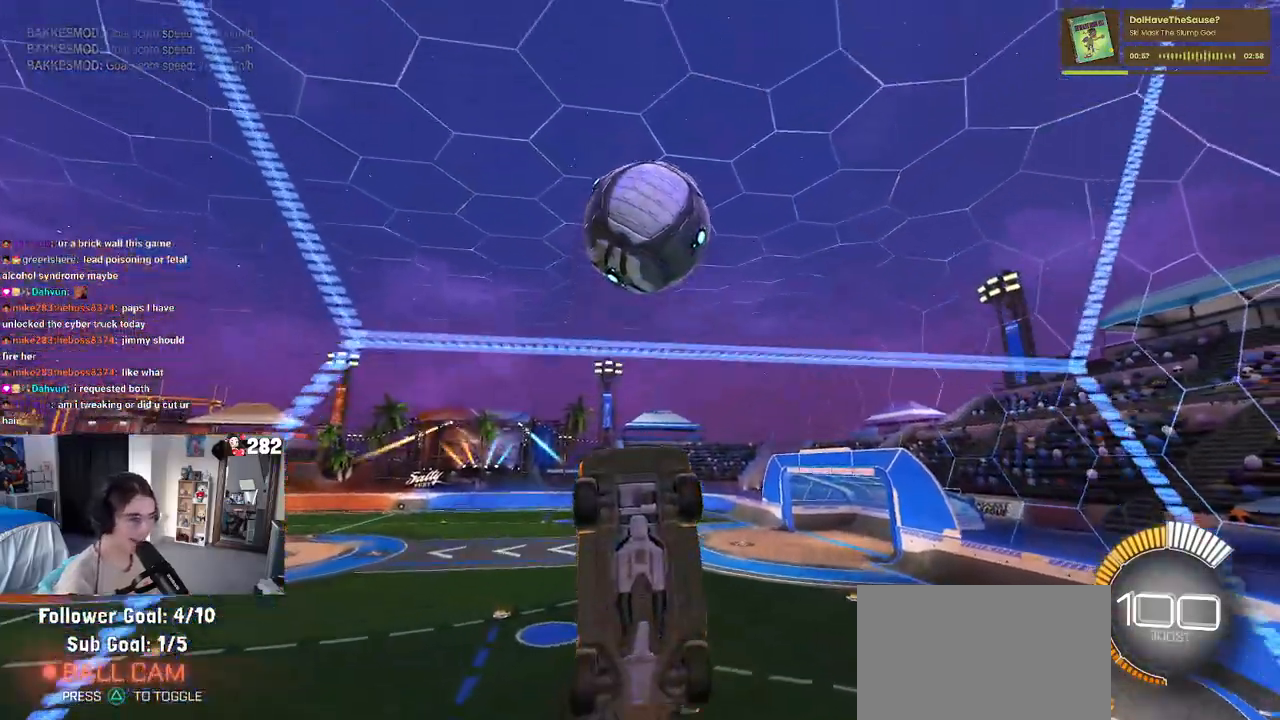
{"buttons": [], "left_stick": "center", "right_stick": "center", "events": [[67, "CROSS", "up"], [150, "left_stick", "center"], [217, "left_stick", "left"], [267, "left_stick", "down-left"], [433, "left_stick", "down-right"], [500, "left_stick", "center"]]}
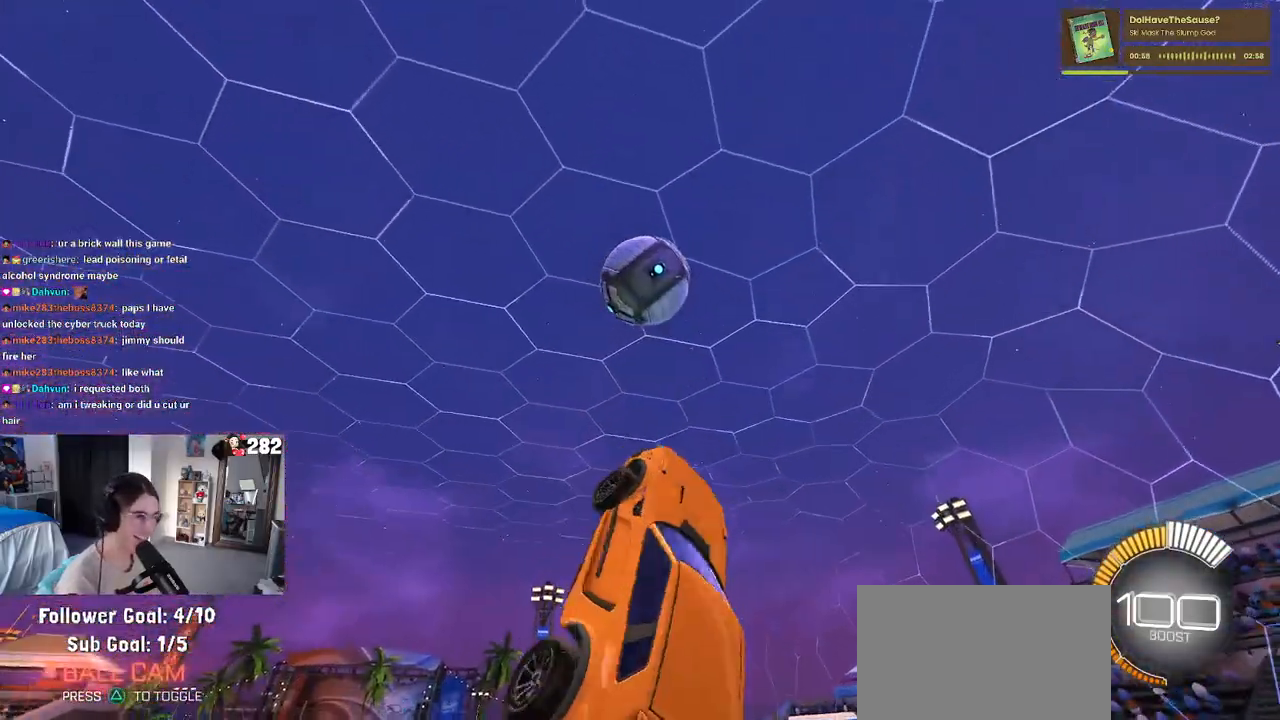
{"buttons": [], "left_stick": "left", "right_stick": "center", "events": [[83, "left_stick", "left"], [167, "left_stick", "down-left"], [283, "left_stick", "center"], [467, "left_stick", "left"]]}
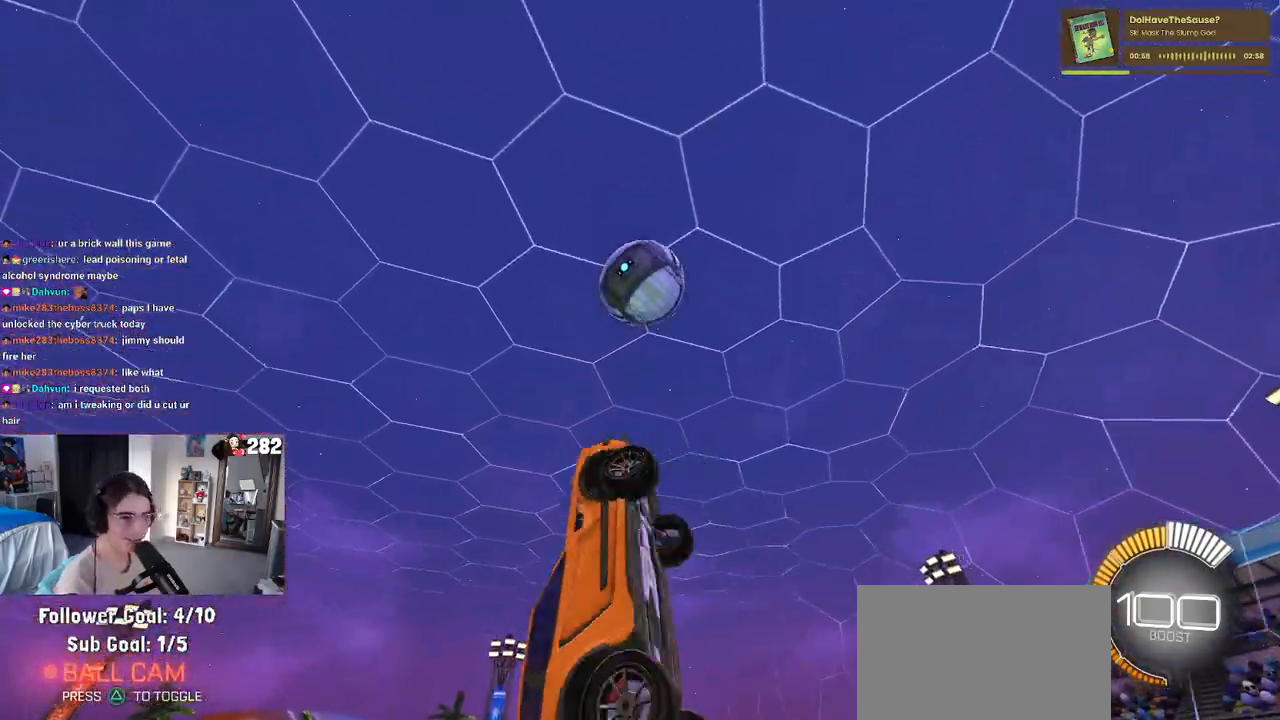
{"buttons": [], "left_stick": "center", "right_stick": "center", "events": [[167, "left_stick", "down"], [300, "left_stick", "up-left"], [500, "left_stick", "center"]]}
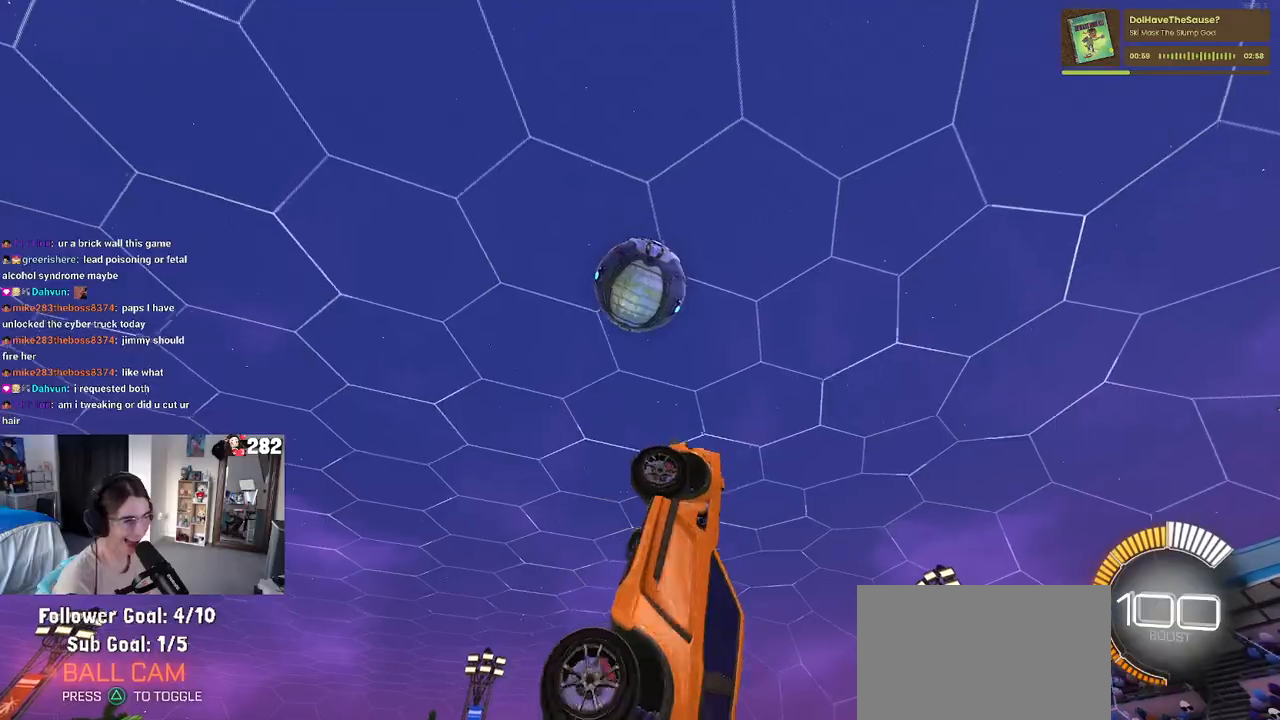
{"buttons": [], "left_stick": "down-left", "right_stick": "center", "events": [[133, "left_stick", "up"], [200, "left_stick", "left"], [283, "left_stick", "down-left"]]}
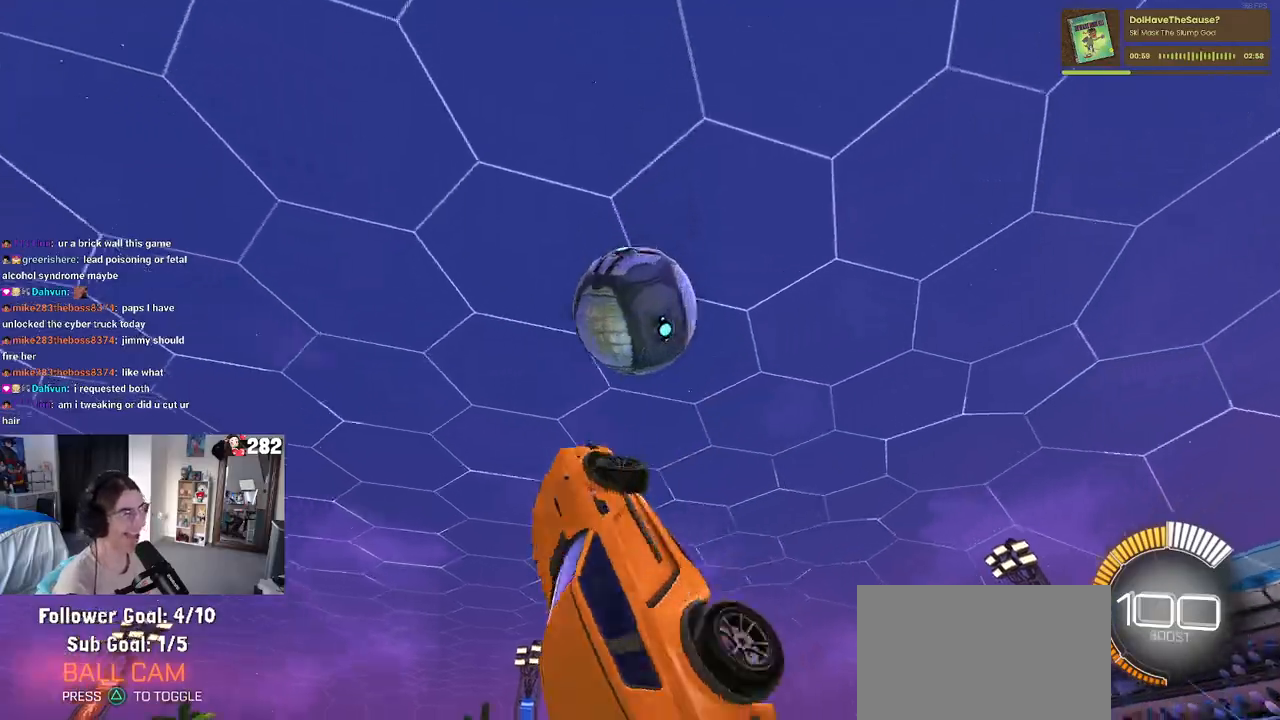
{"buttons": [], "left_stick": "left", "right_stick": "center", "events": [[150, "left_stick", "center"], [217, "left_stick", "down"], [367, "left_stick", "left"]]}
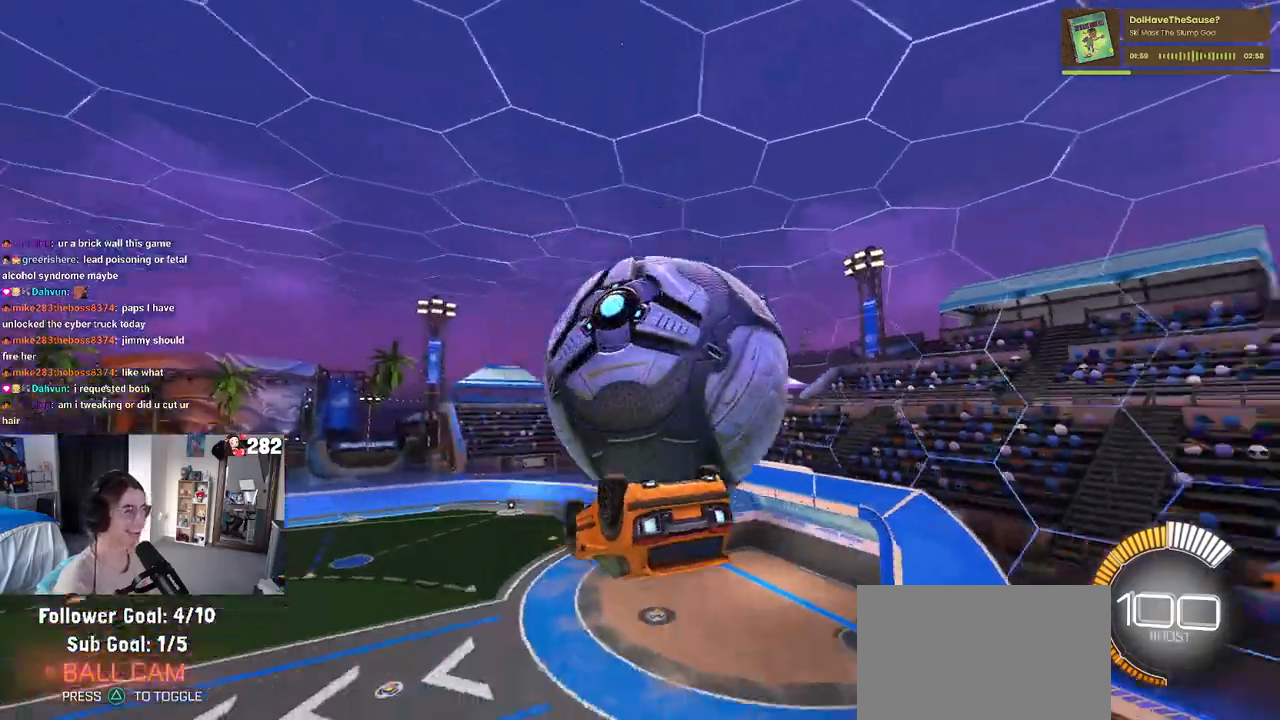
{"buttons": [], "left_stick": "down-left", "right_stick": "center", "events": [[133, "left_stick", "center"], [433, "left_stick", "down-left"]]}
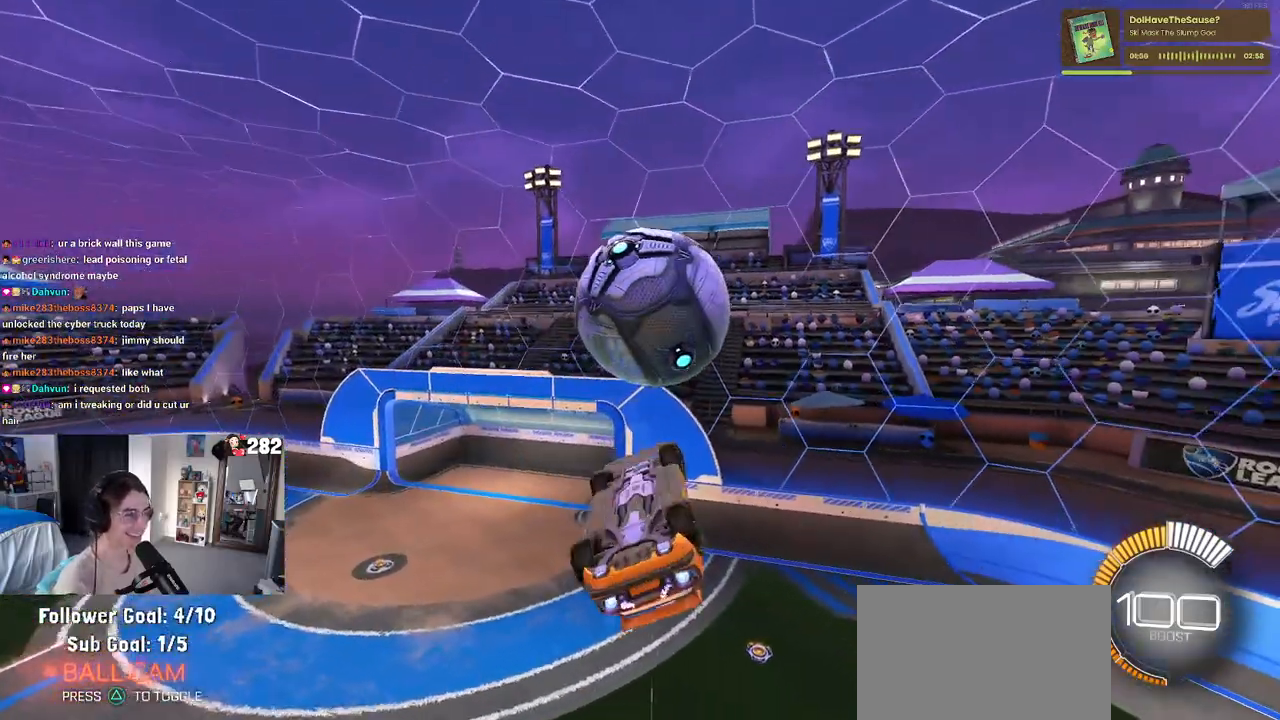
{"buttons": ["CROSS"], "left_stick": "up", "right_stick": "center", "events": [[67, "left_stick", "down-right"], [300, "left_stick", "center"], [383, "left_stick", "up"], [450, "CROSS", "down"]]}
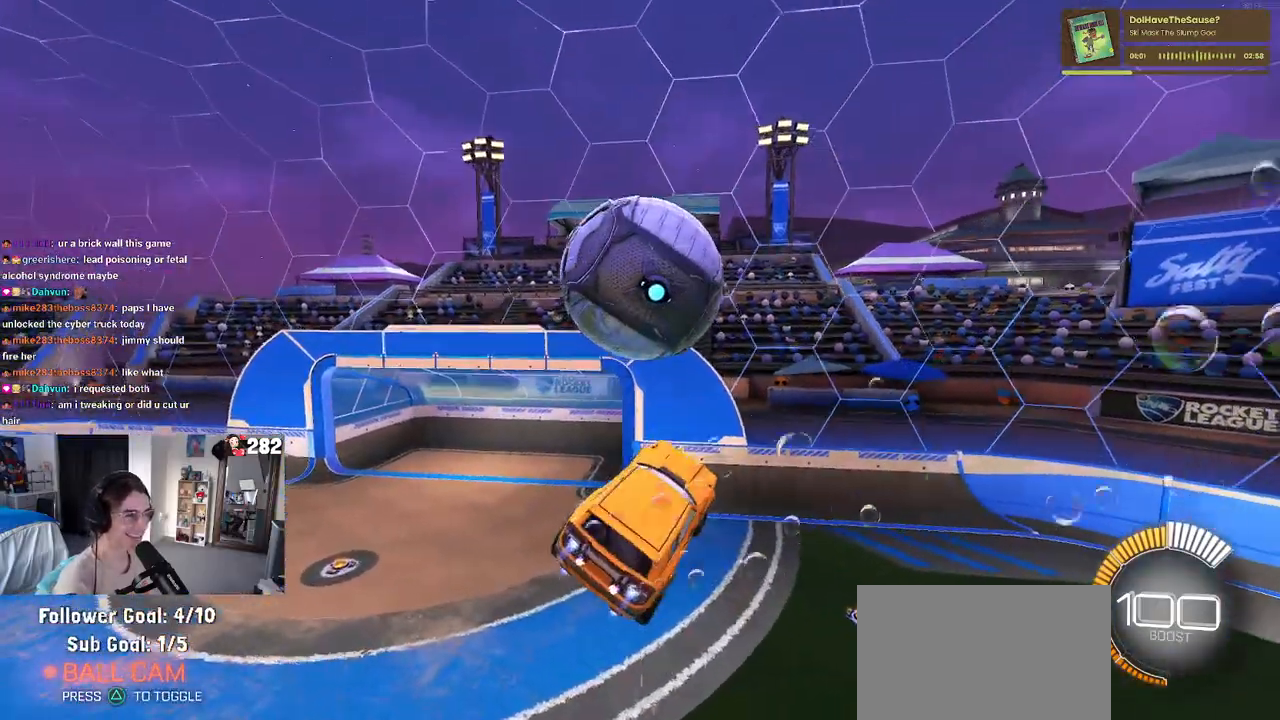
{"buttons": [], "left_stick": "up-left", "right_stick": "center", "events": [[33, "CROSS", "up"], [67, "left_stick", "down"], [333, "left_stick", "up-left"]]}
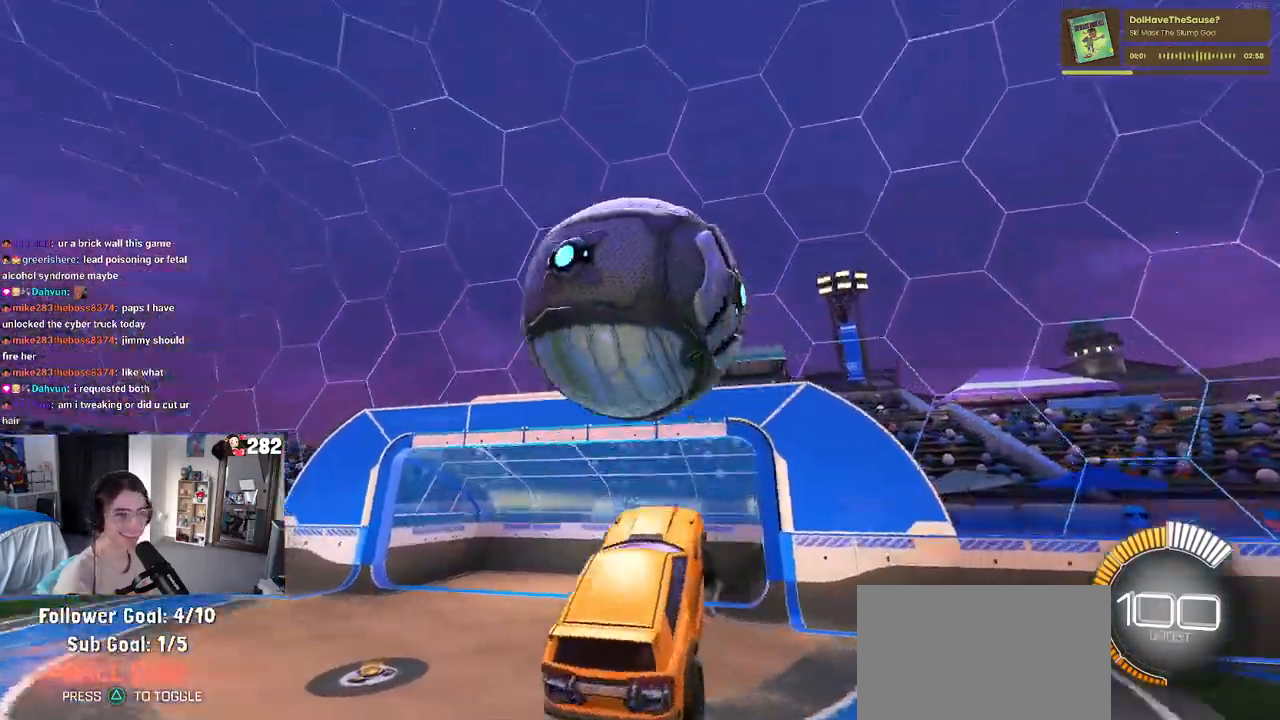
{"buttons": [], "left_stick": "left", "right_stick": "center", "events": [[33, "left_stick", "center"], [233, "left_stick", "left"]]}
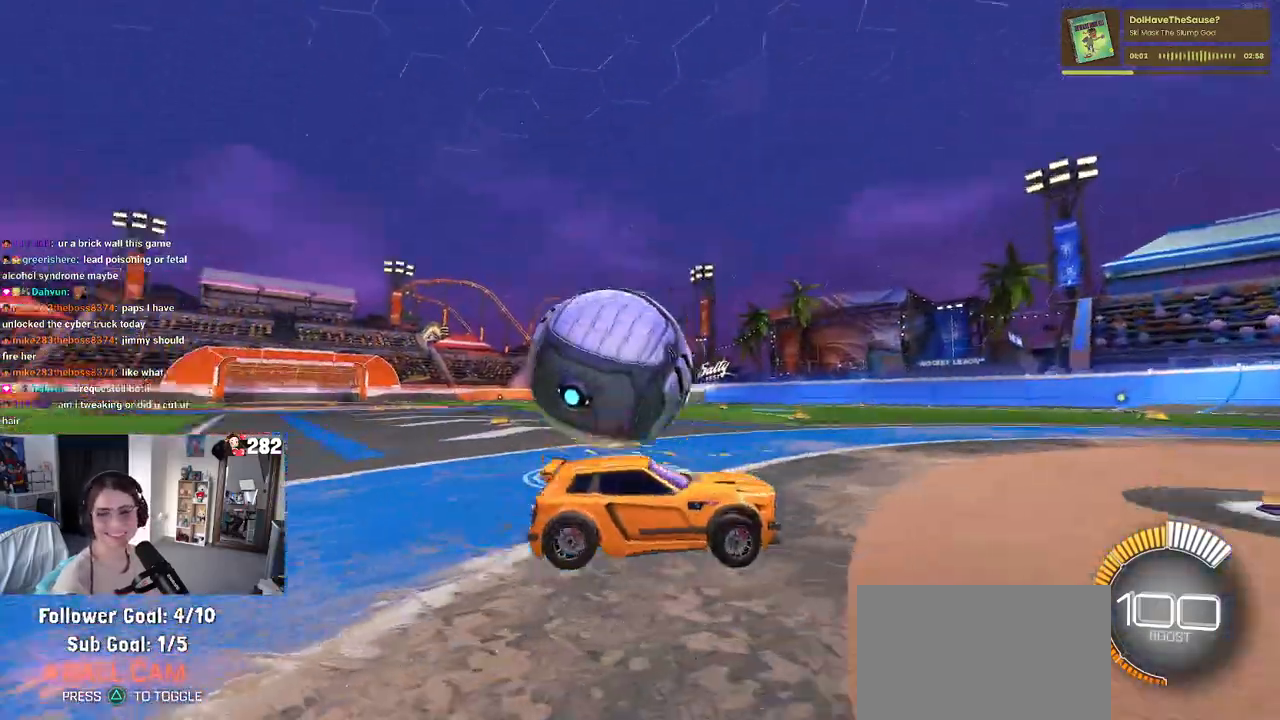
{"buttons": [], "left_stick": "left", "right_stick": "center", "events": [[133, "left_stick", "center"], [250, "left_stick", "right"], [317, "left_stick", "center"], [417, "left_stick", "left"]]}
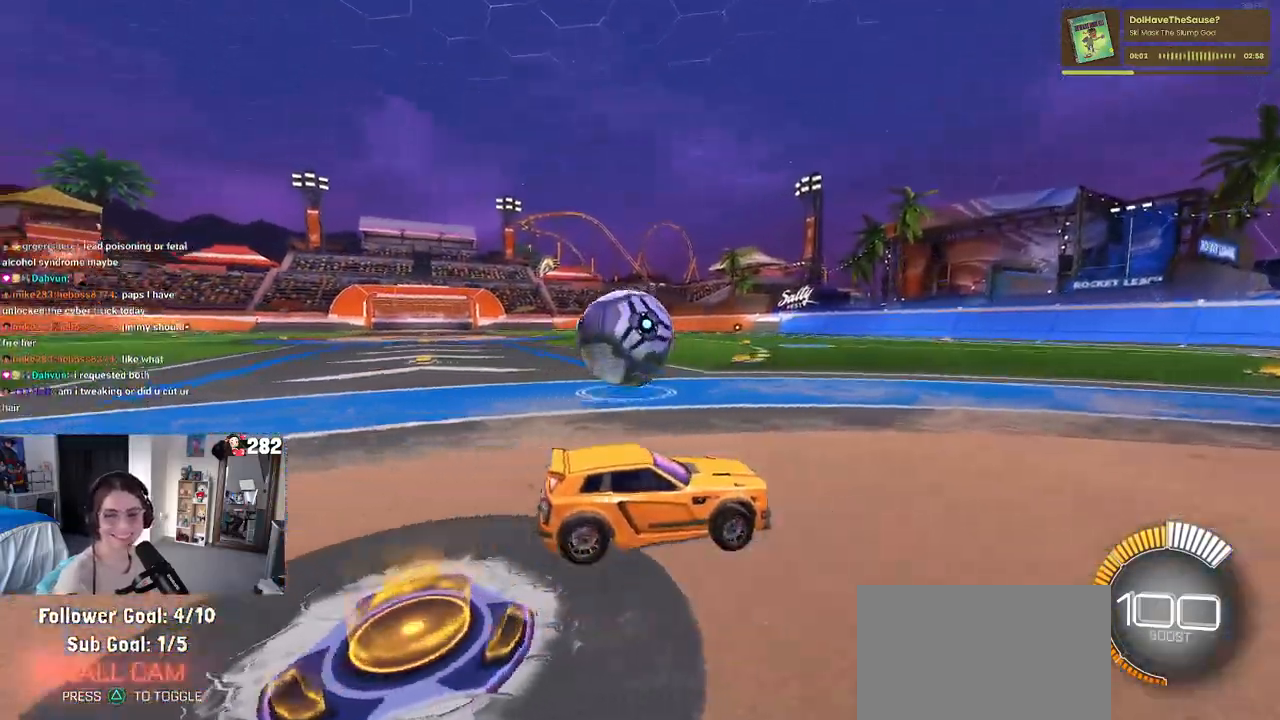
{"buttons": [], "left_stick": "left", "right_stick": "center", "events": []}
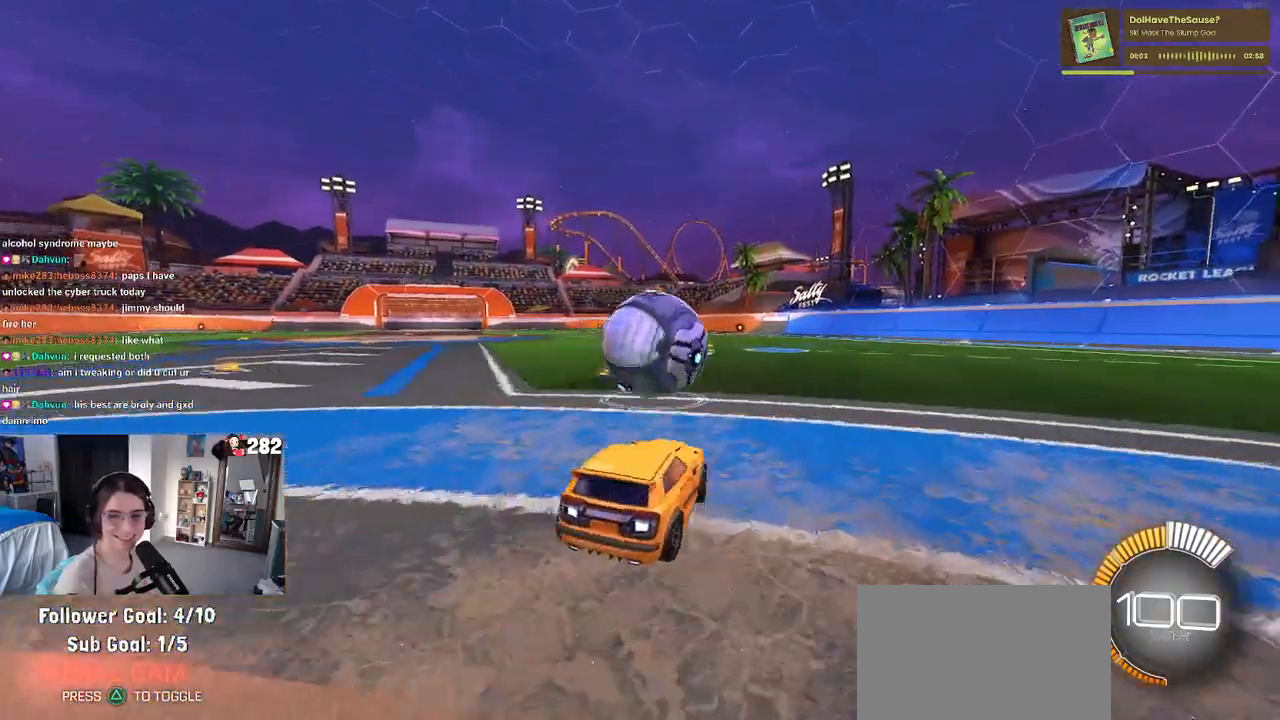
{"buttons": [], "left_stick": "right", "right_stick": "center", "events": [[17, "left_stick", "center"], [233, "left_stick", "right"]]}
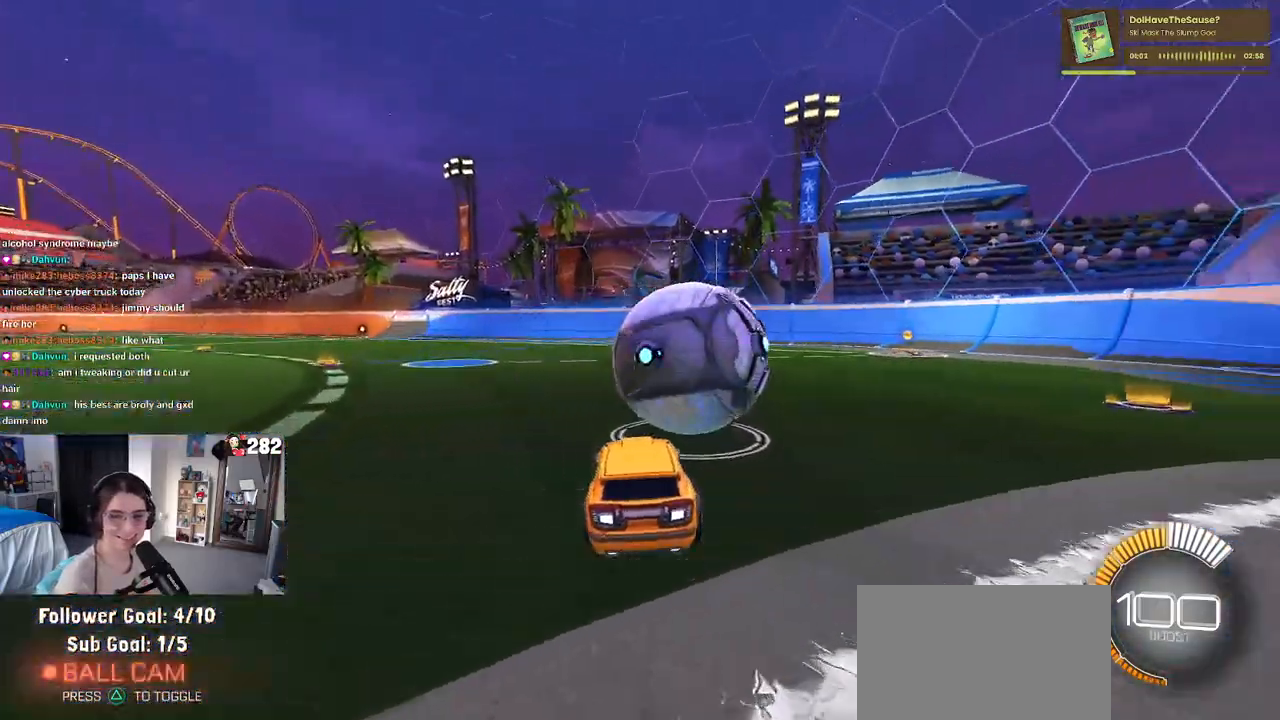
{"buttons": [], "left_stick": "center", "right_stick": "center", "events": [[117, "left_stick", "center"]]}
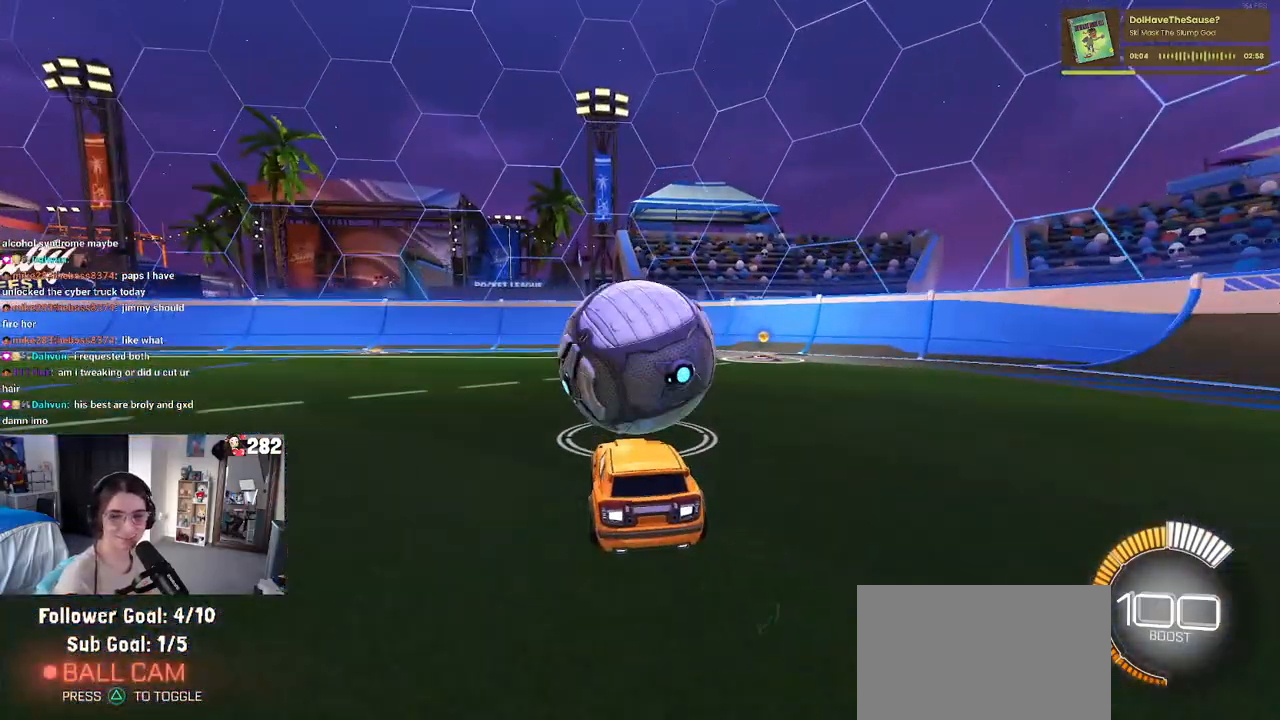
{"buttons": [], "left_stick": "center", "right_stick": "center", "events": []}
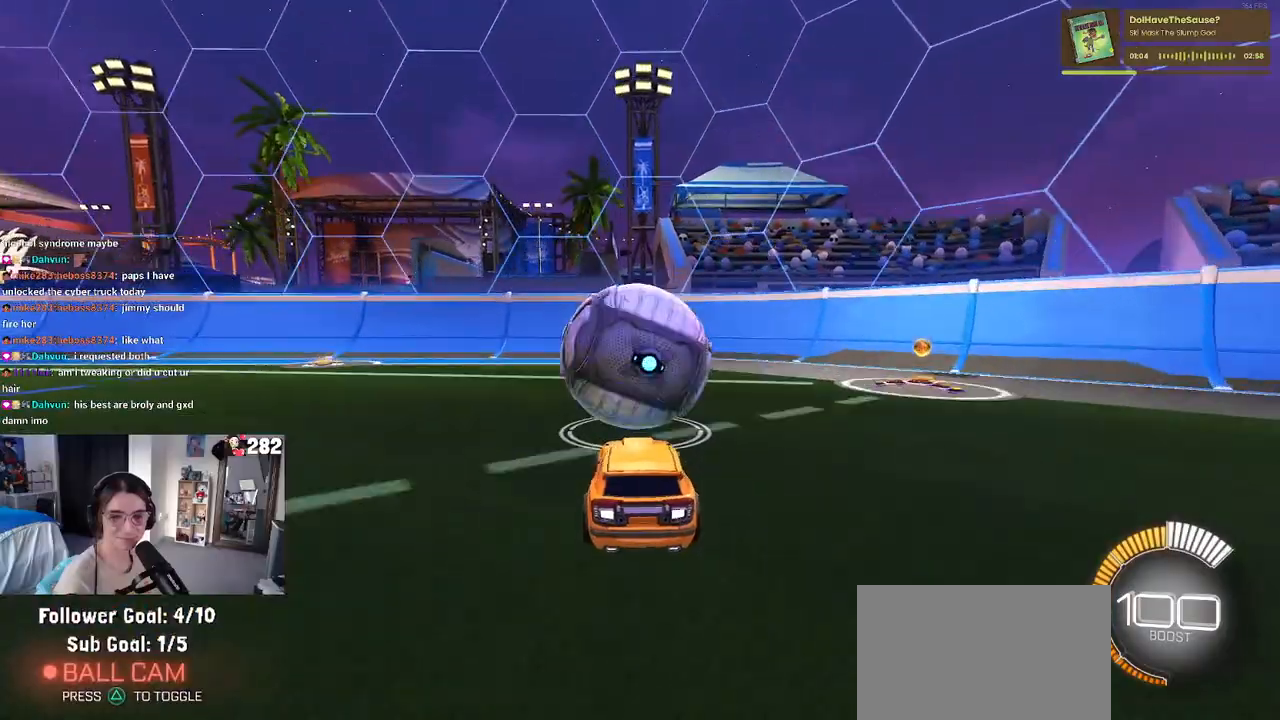
{"buttons": [], "left_stick": "center", "right_stick": "center", "events": []}
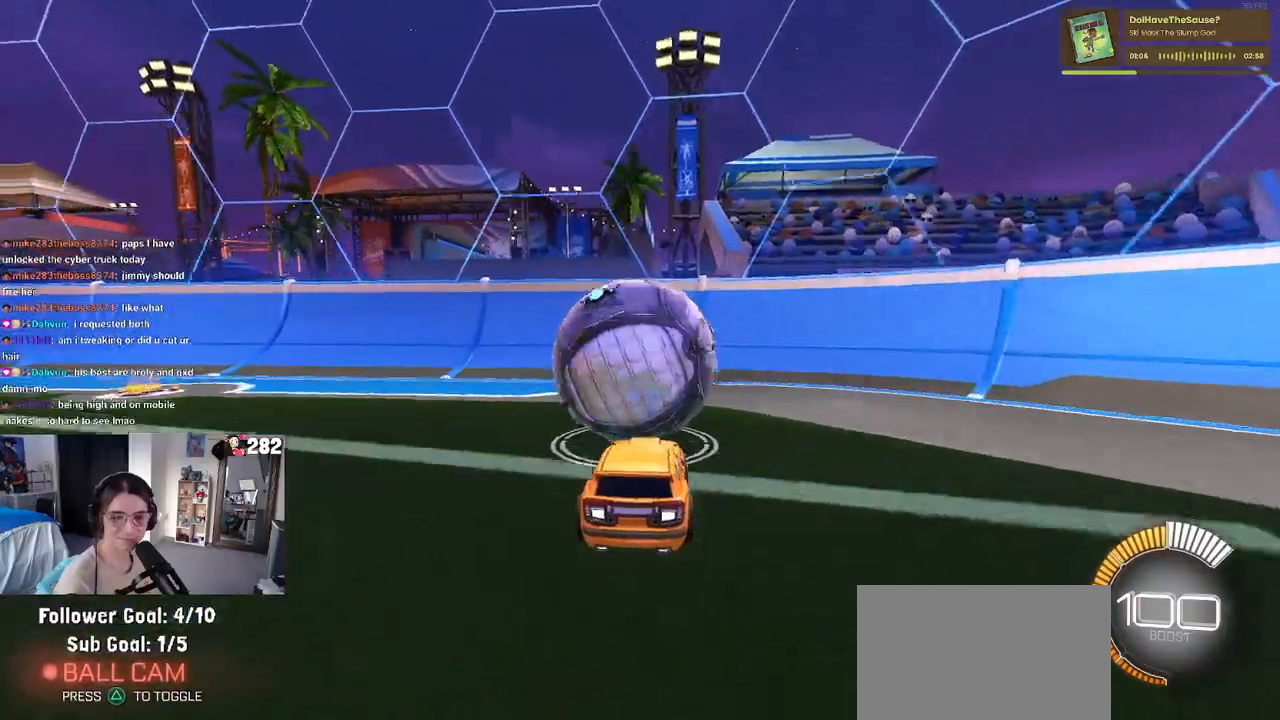
{"buttons": [], "left_stick": "center", "right_stick": "center", "events": []}
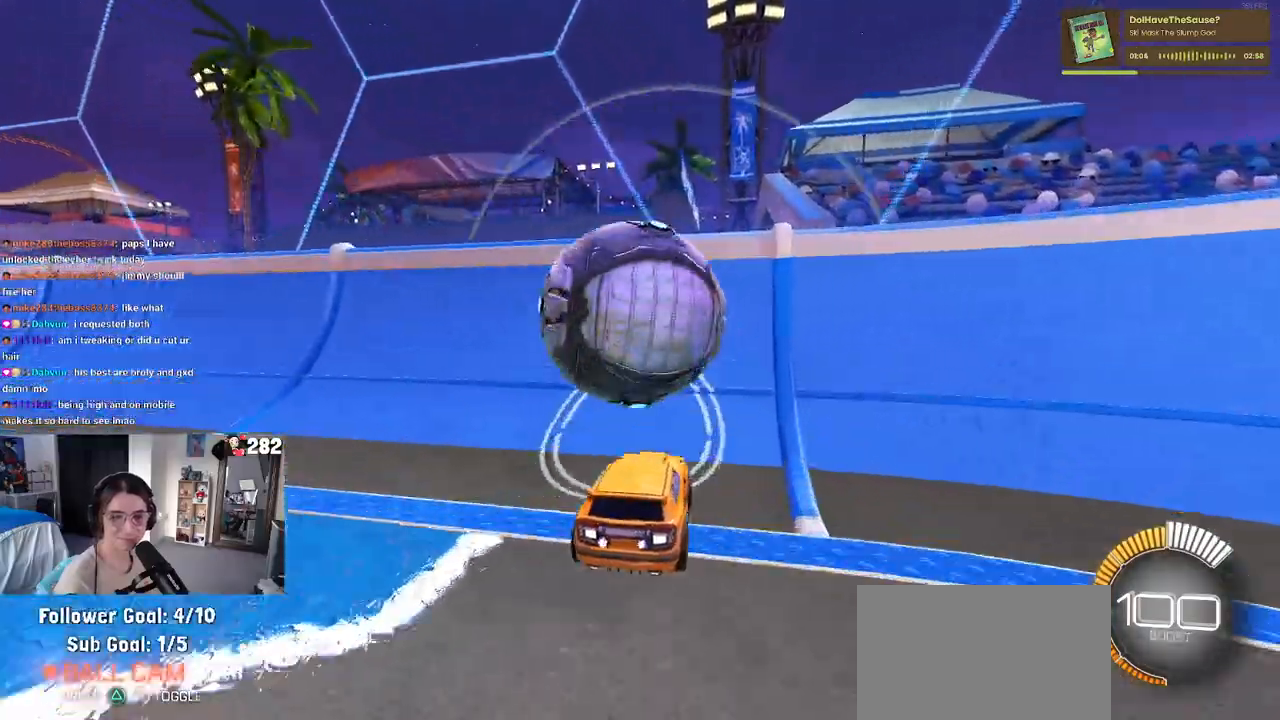
{"buttons": [], "left_stick": "center", "right_stick": "center", "events": [[217, "left_stick", "left"], [433, "left_stick", "center"]]}
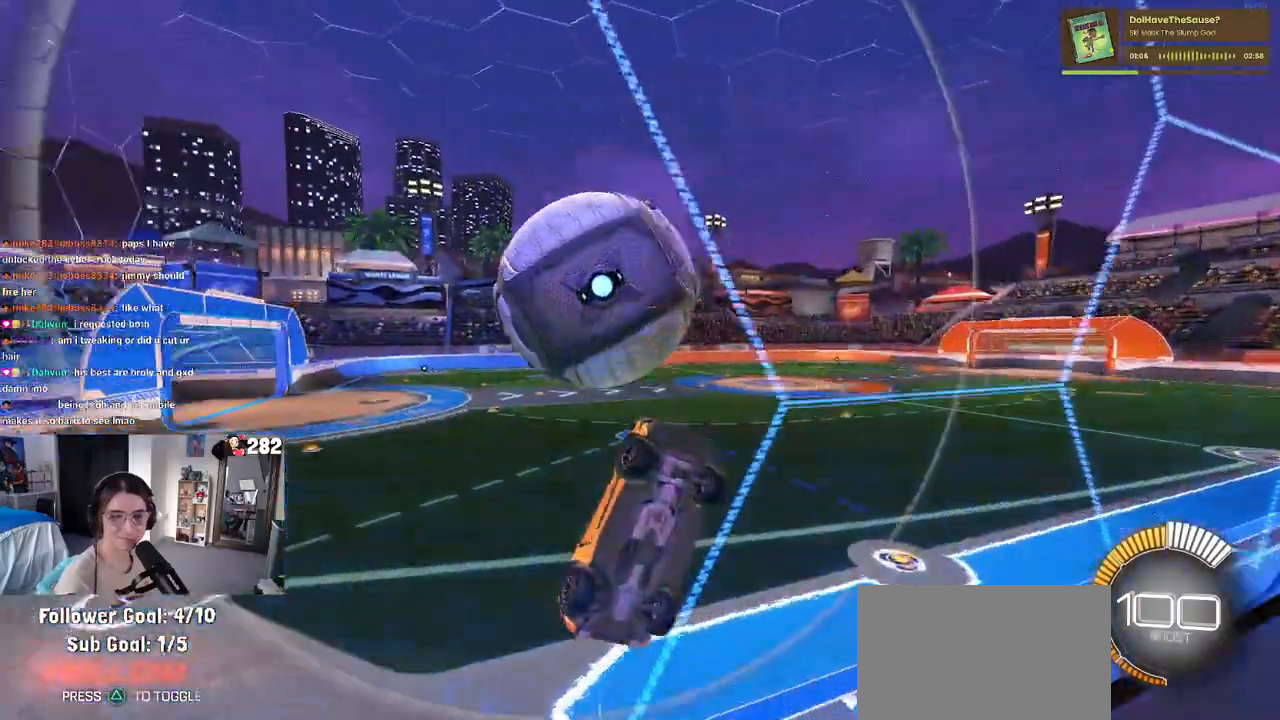
{"buttons": [], "left_stick": "center", "right_stick": "center", "events": [[83, "L2", "down"], [200, "L2", "up"]]}
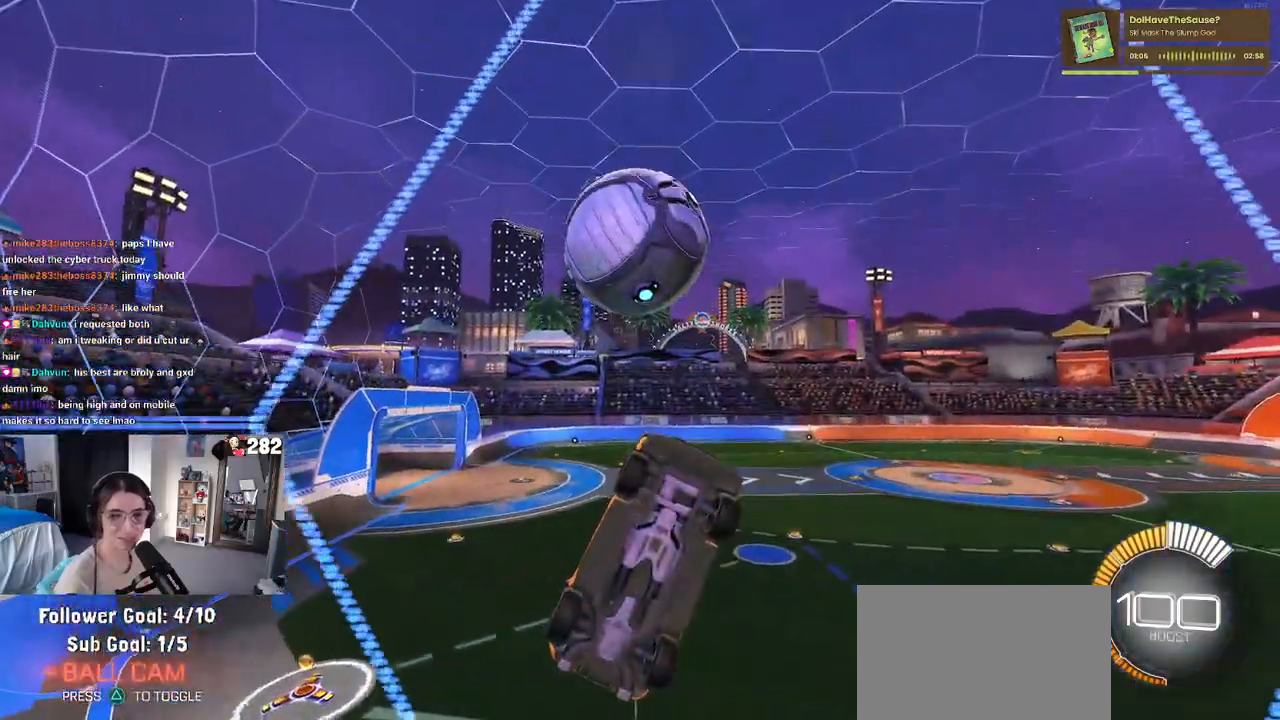
{"buttons": [], "left_stick": "center", "right_stick": "center", "events": []}
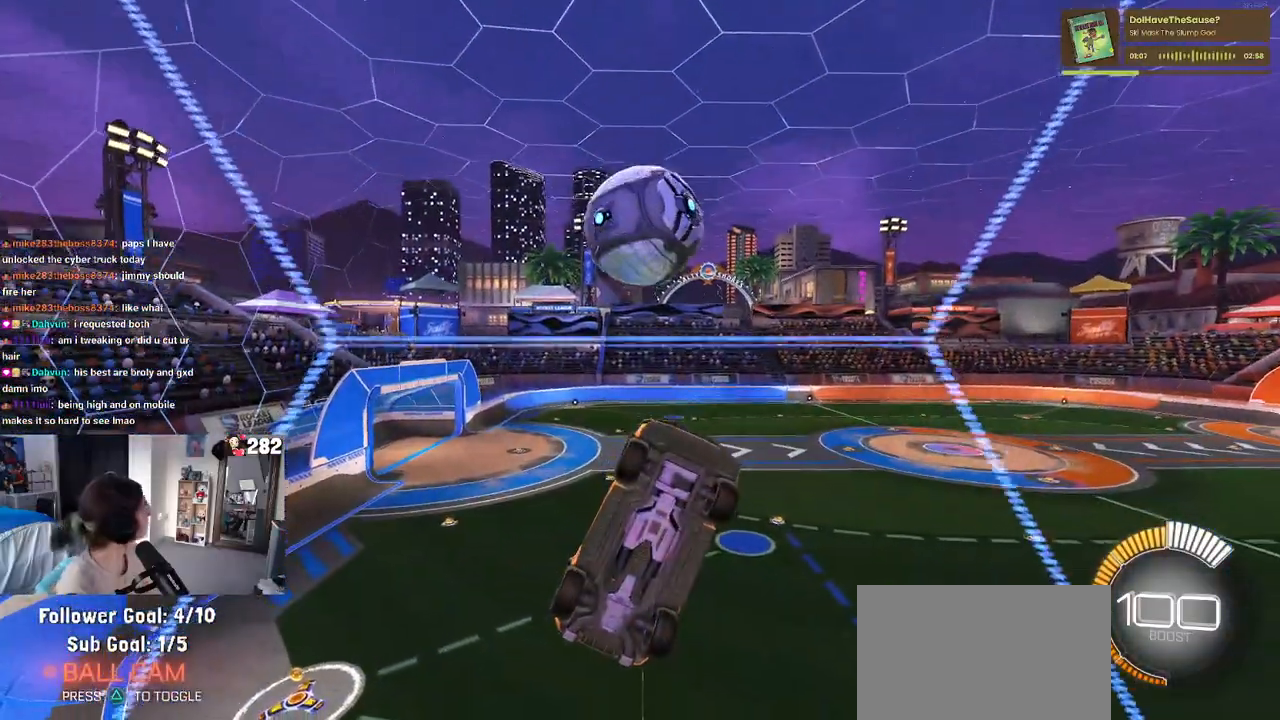
{"buttons": [], "left_stick": "center", "right_stick": "center", "events": []}
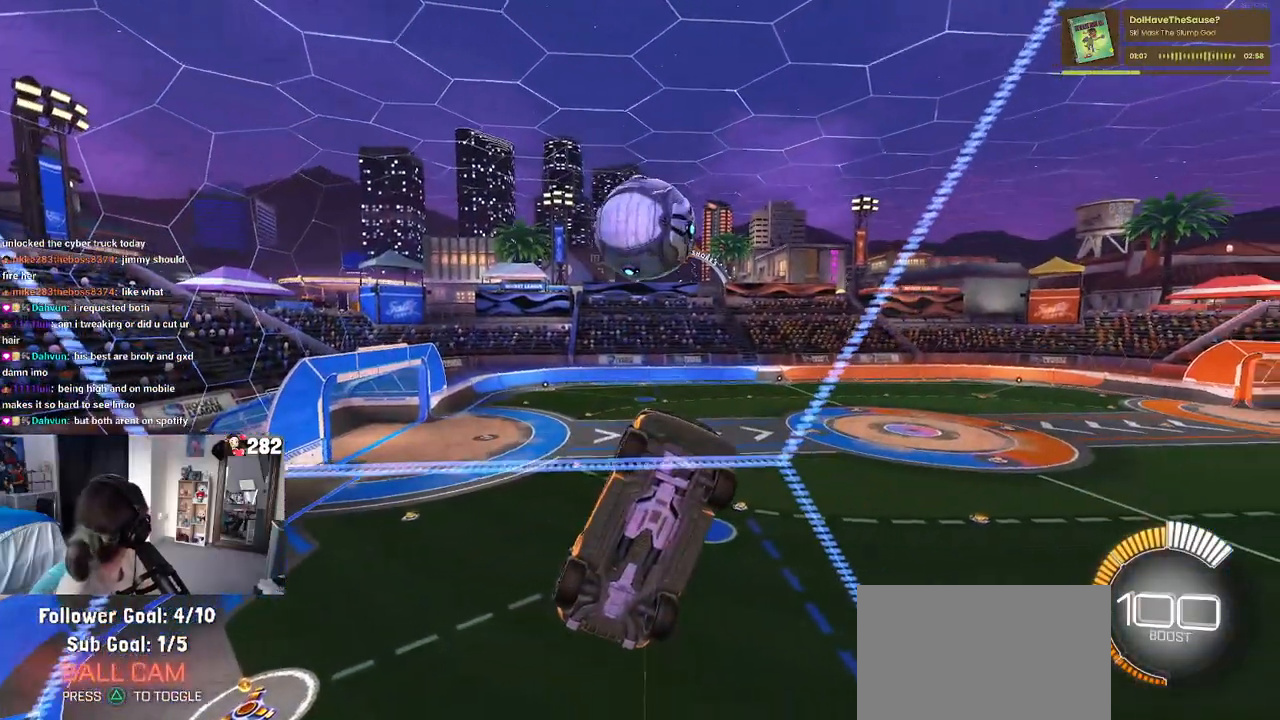
{"buttons": [], "left_stick": "center", "right_stick": "center", "events": []}